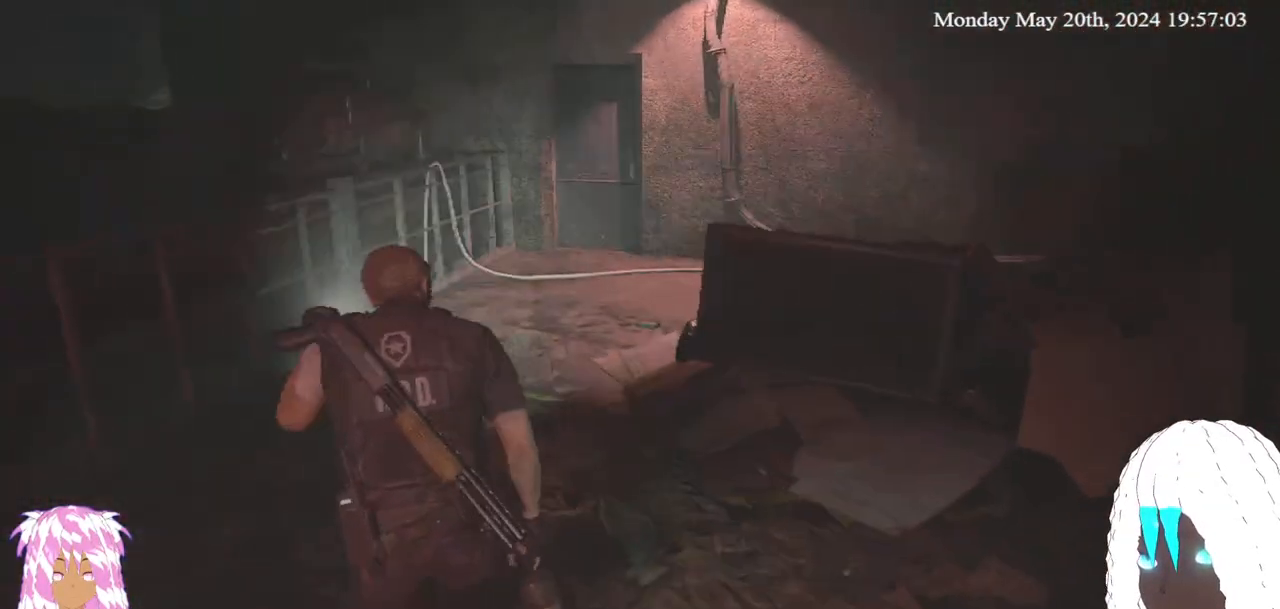
Gameplay with a controller (PlayStation layout); each line is a JSON object with the inputs held at the frame after it (dt_ms = milliseconds from this image to that frame). "events" lists button and stick changes between this image and that frame as [ms after this image, input, new state], when the widget could be followed in between. Not read: R3.
{"dt_ms": 500, "buttons": [], "left_stick": "up", "right_stick": "center", "events": [[167, "right_stick", "center"]]}
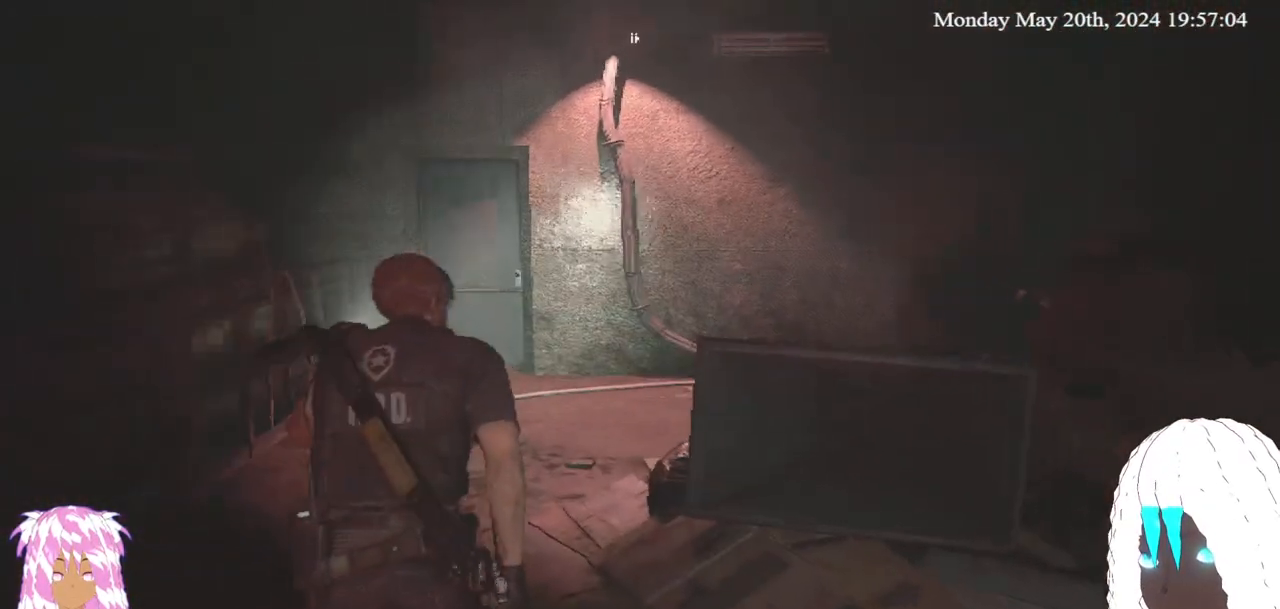
{"dt_ms": 500, "buttons": [], "left_stick": "up", "right_stick": "center", "events": []}
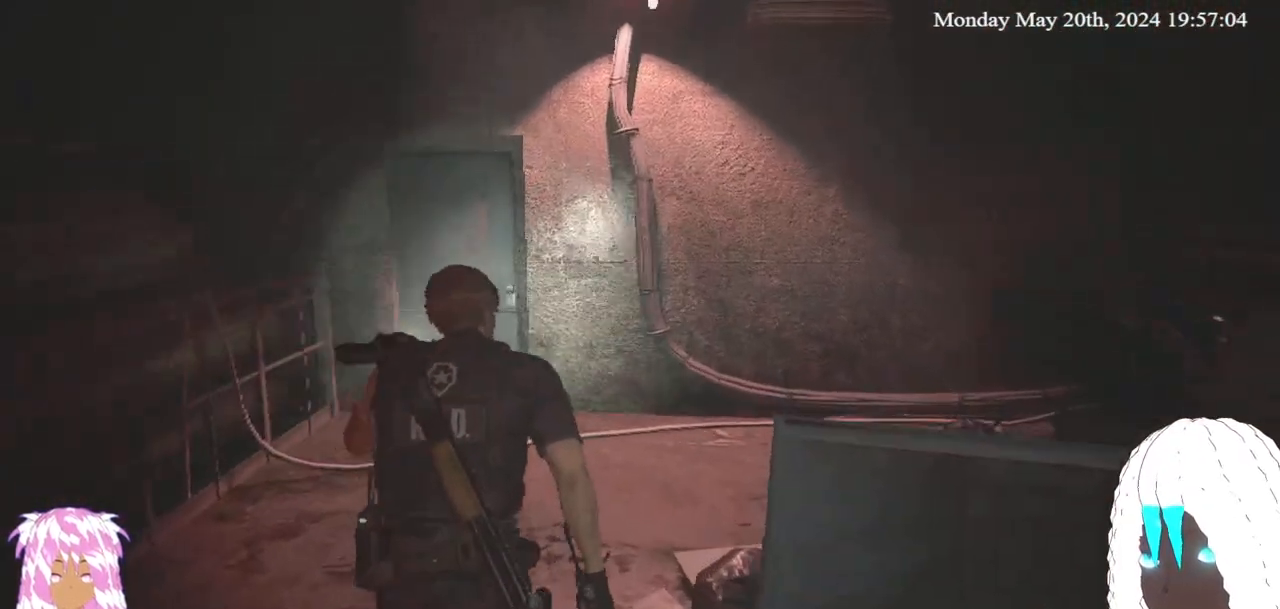
{"dt_ms": 500, "buttons": [], "left_stick": "up", "right_stick": "right", "events": [[250, "right_stick", "right"]]}
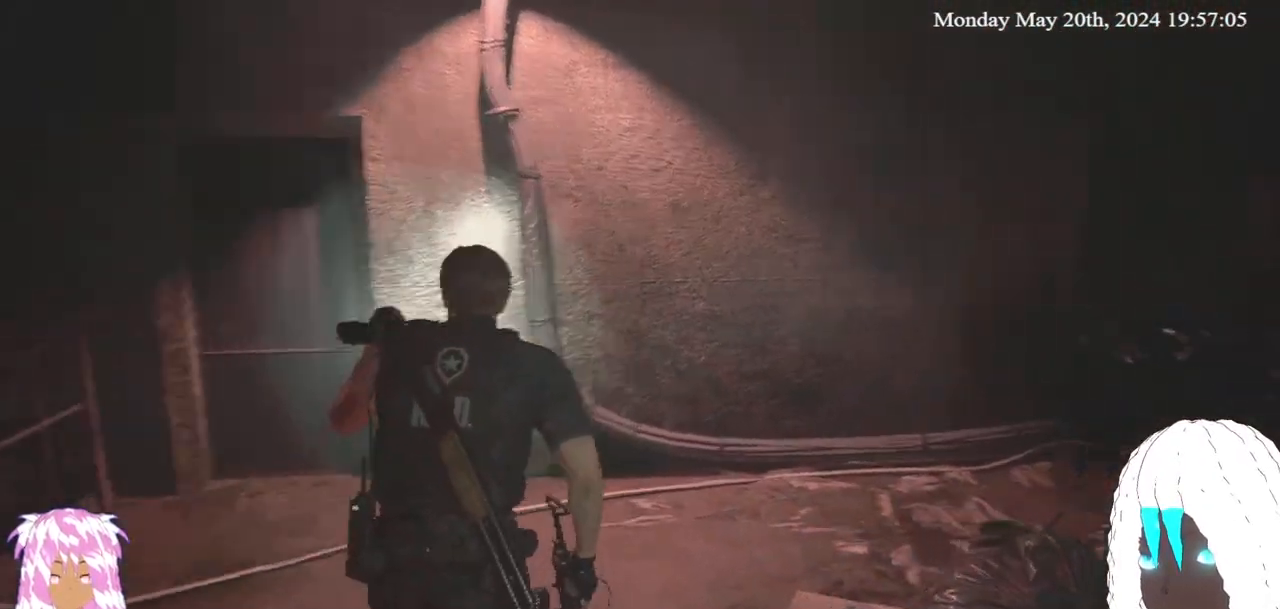
{"dt_ms": 500, "buttons": [], "left_stick": "up", "right_stick": "center", "events": [[200, "right_stick", "center"], [250, "right_stick", "right"], [483, "right_stick", "center"]]}
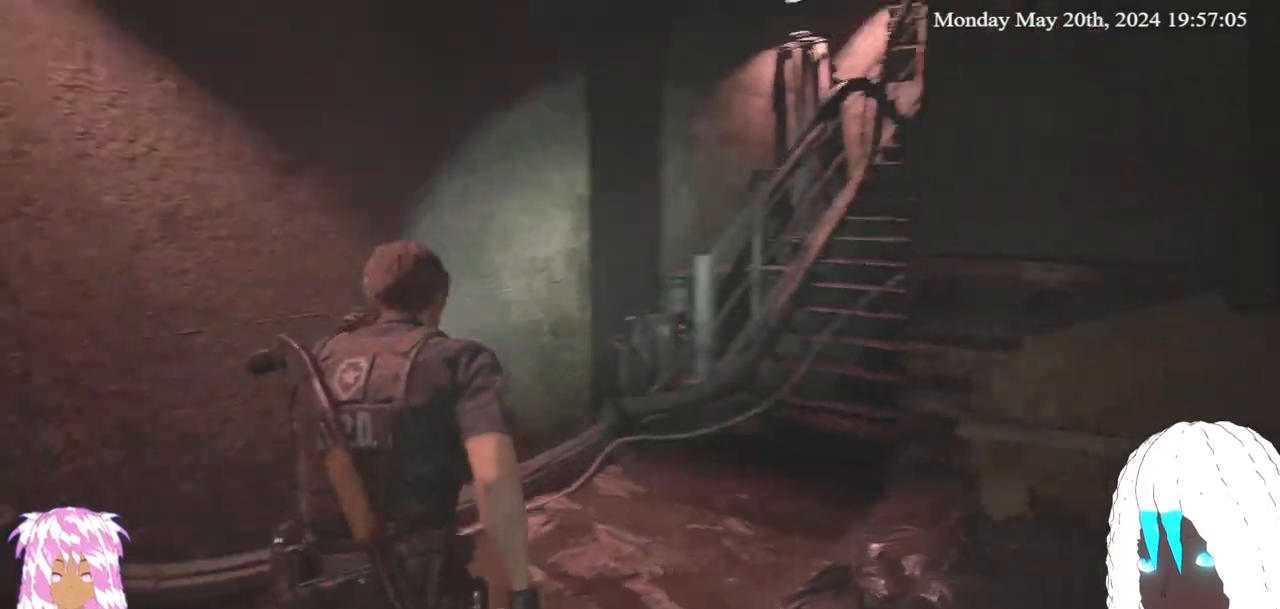
{"dt_ms": 500, "buttons": [], "left_stick": "up", "right_stick": "right", "events": [[133, "right_stick", "right"], [350, "right_stick", "center"], [500, "right_stick", "right"]]}
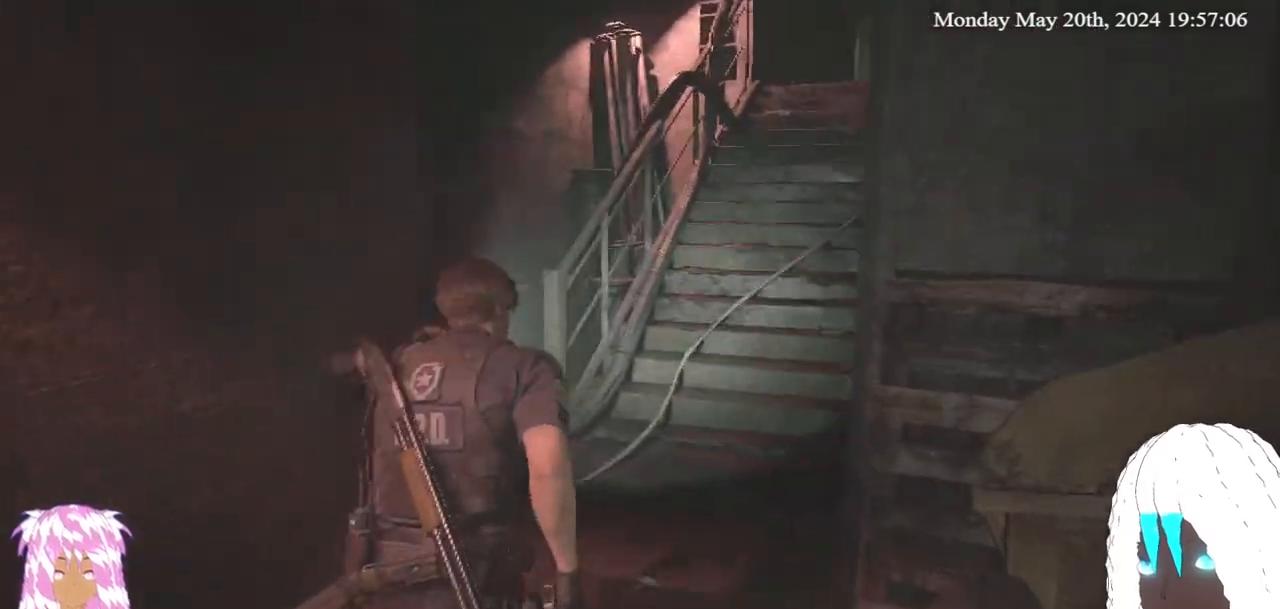
{"dt_ms": 500, "buttons": [], "left_stick": "up", "right_stick": "center", "events": [[150, "right_stick", "center"], [250, "right_stick", "right"], [450, "right_stick", "center"]]}
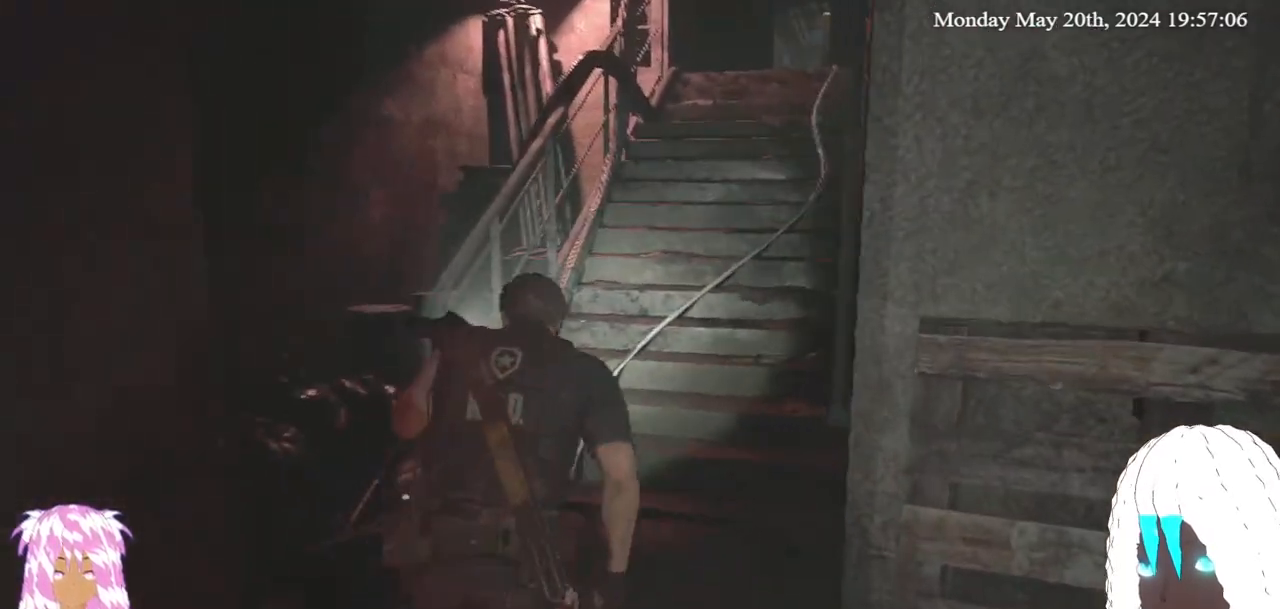
{"dt_ms": 500, "buttons": [], "left_stick": "up", "right_stick": "center", "events": [[283, "right_stick", "right"], [433, "right_stick", "center"]]}
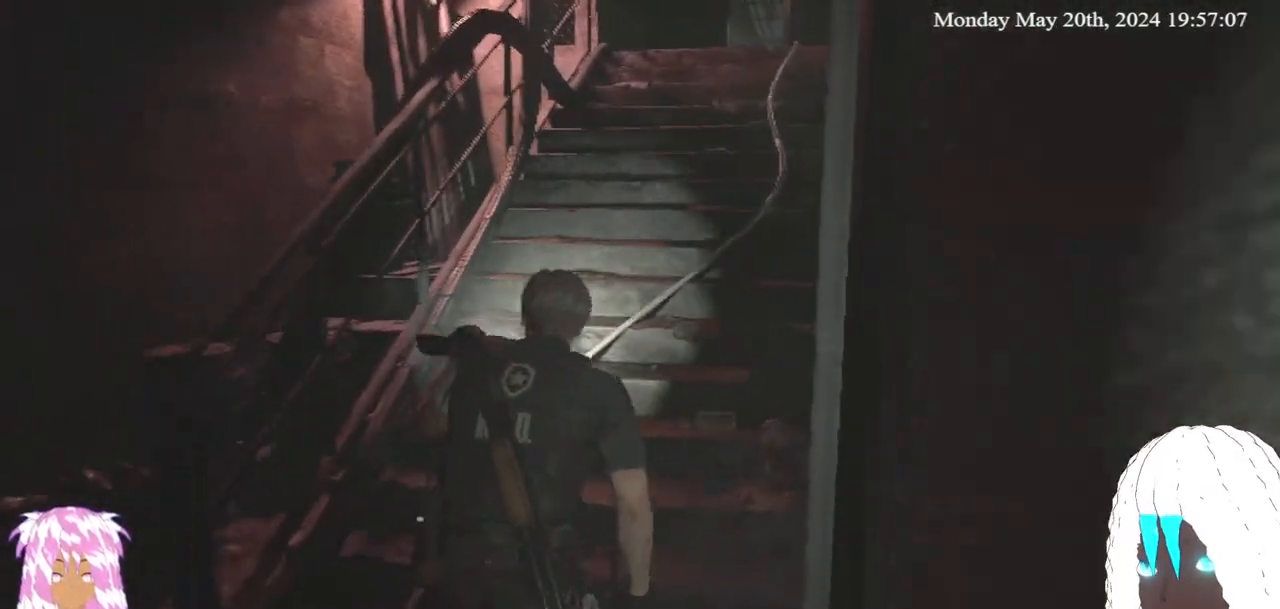
{"dt_ms": 500, "buttons": [], "left_stick": "up", "right_stick": "center", "events": []}
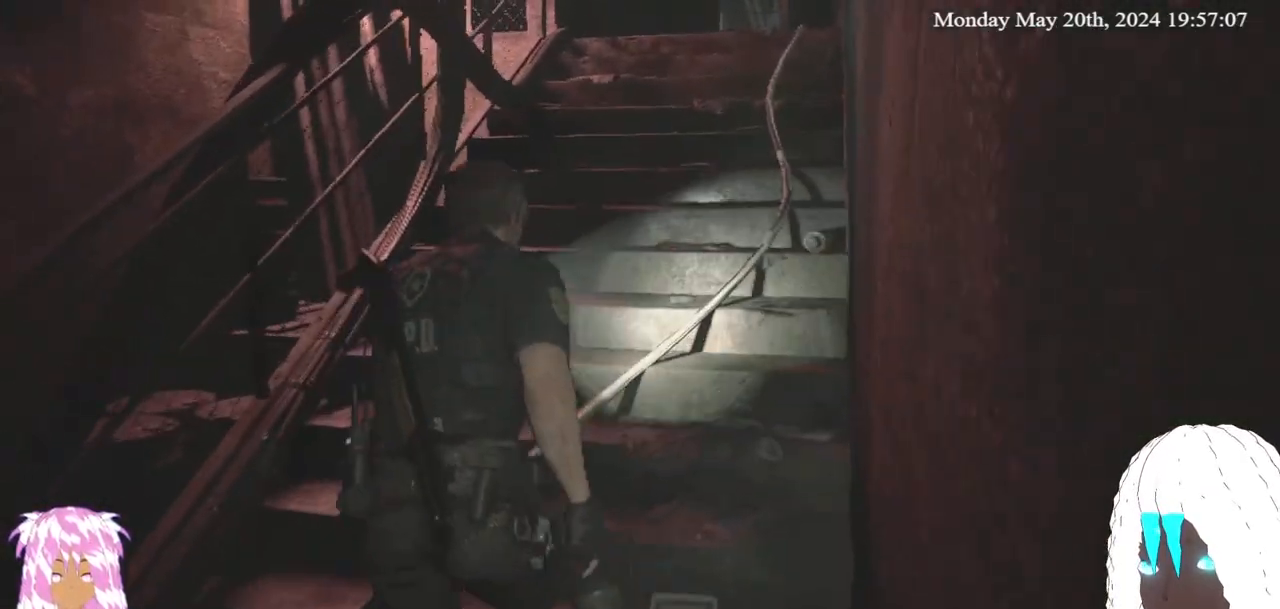
{"dt_ms": 500, "buttons": [], "left_stick": "up", "right_stick": "center", "events": []}
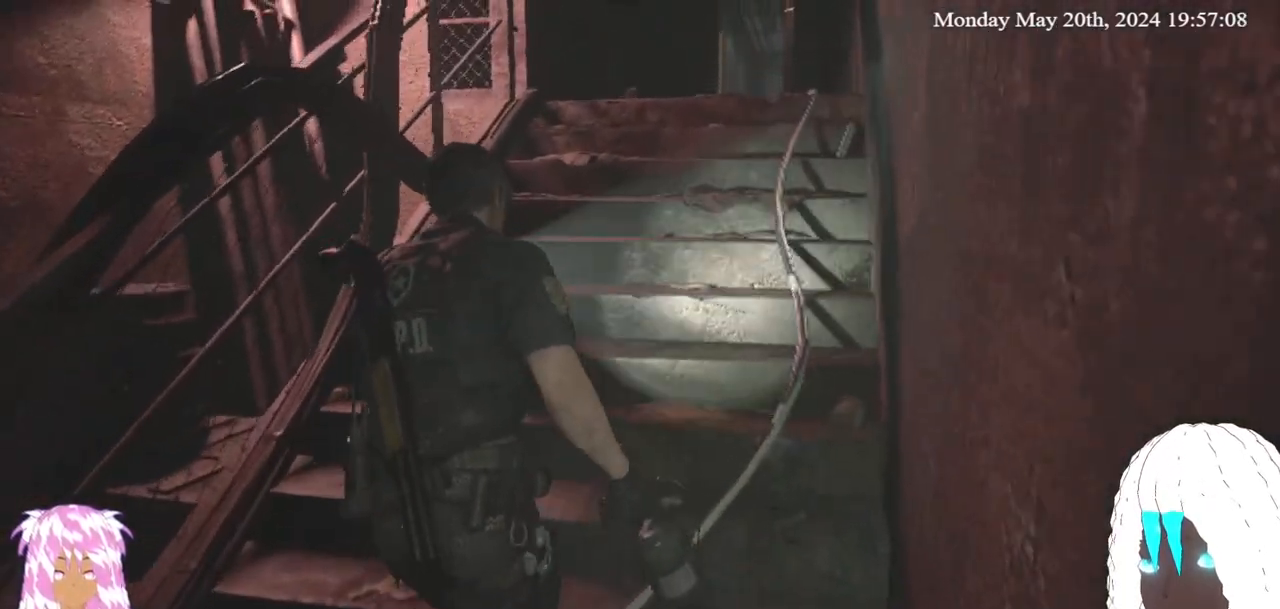
{"dt_ms": 500, "buttons": [], "left_stick": "up", "right_stick": "center", "events": []}
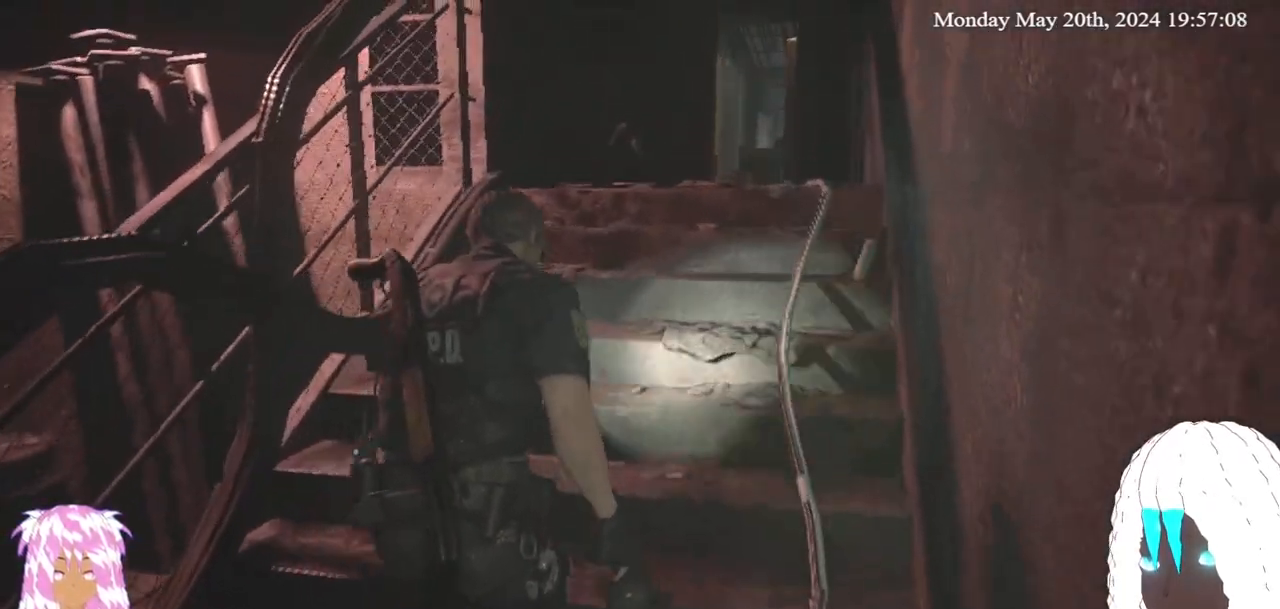
{"dt_ms": 500, "buttons": [], "left_stick": "up", "right_stick": "center", "events": []}
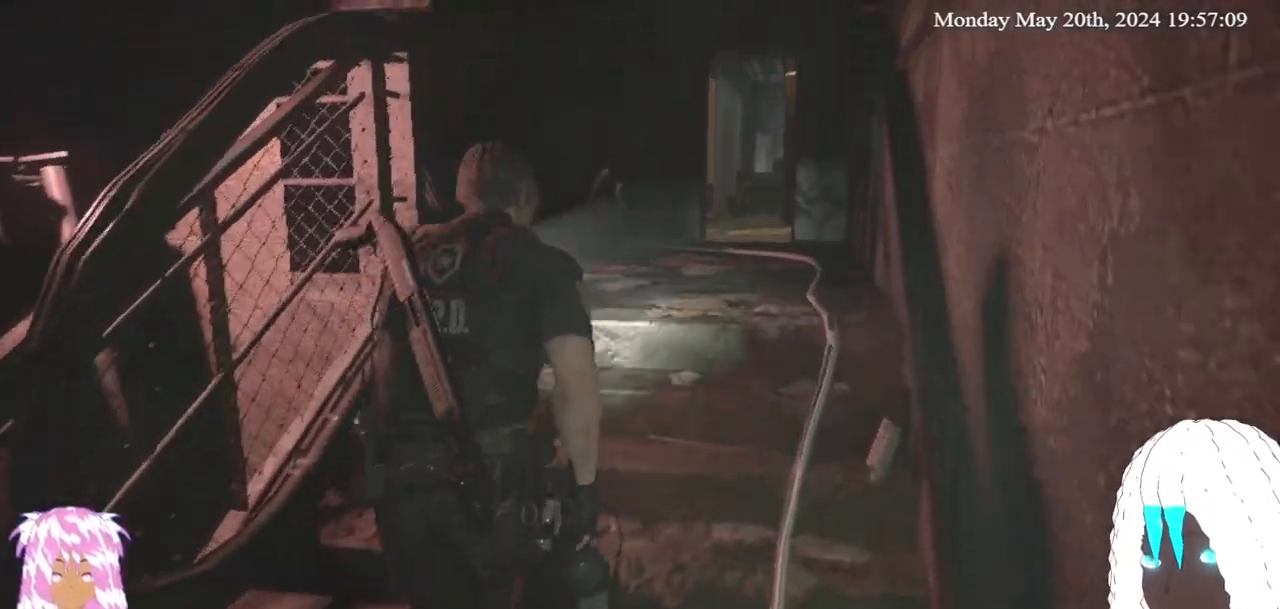
{"dt_ms": 500, "buttons": [], "left_stick": "up", "right_stick": "center", "events": [[333, "right_stick", "up-right"], [467, "right_stick", "center"]]}
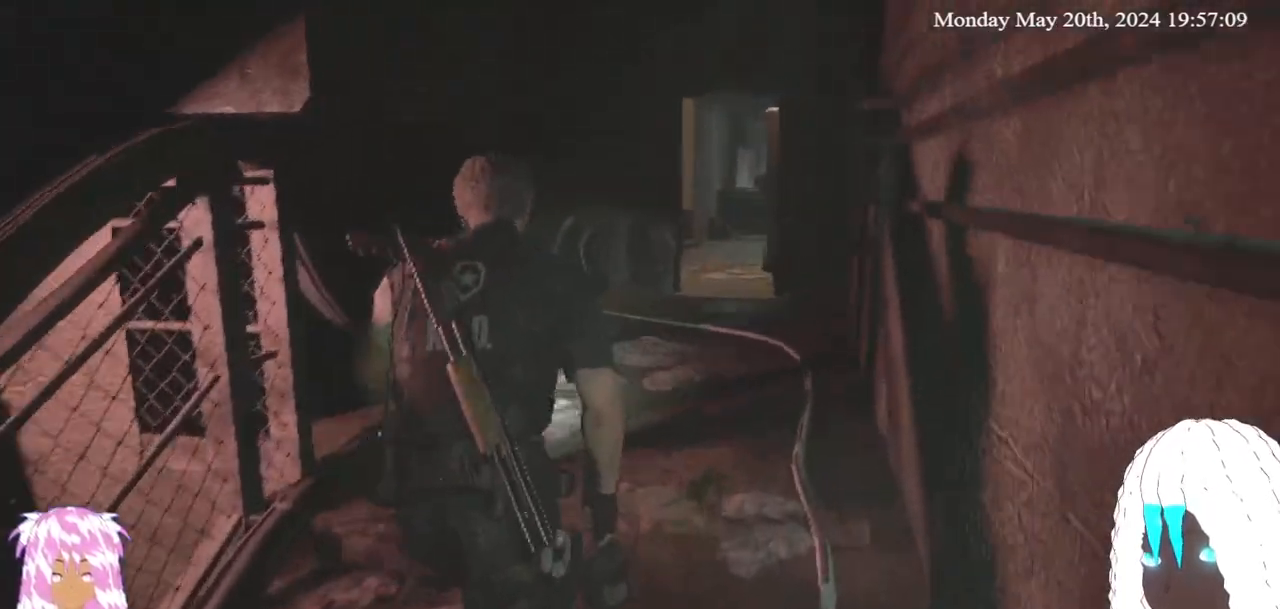
{"dt_ms": 1000, "buttons": [], "left_stick": "up", "right_stick": "center"}
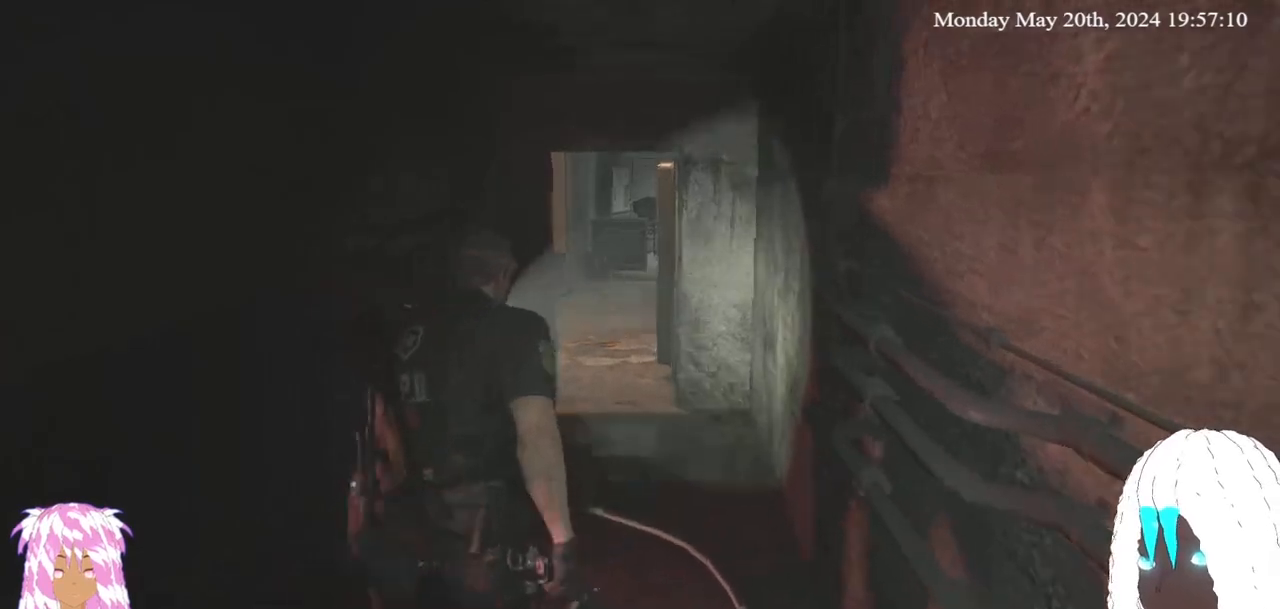
{"dt_ms": 500, "buttons": [], "left_stick": "up", "right_stick": "center", "events": []}
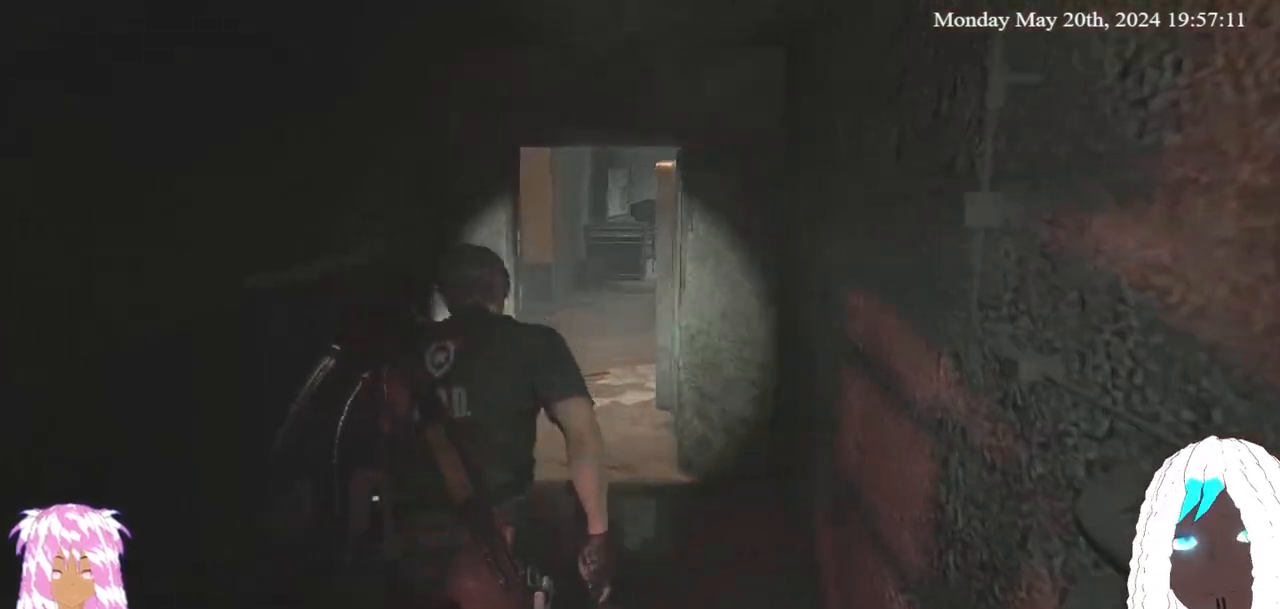
{"dt_ms": 500, "buttons": [], "left_stick": "up", "right_stick": "center", "events": []}
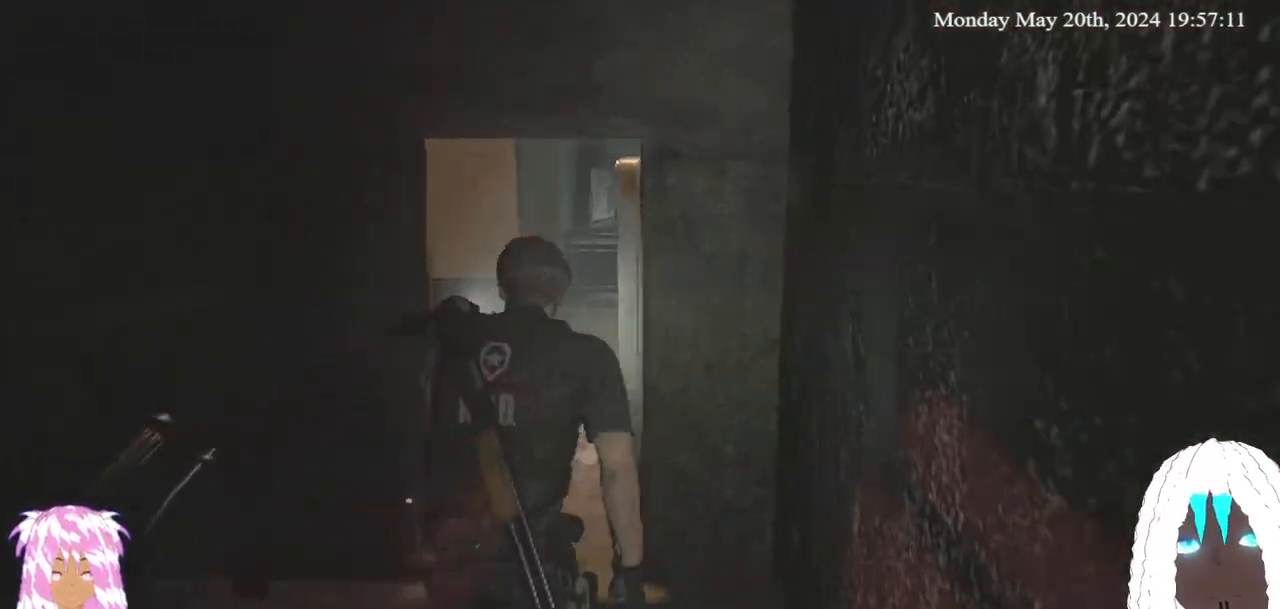
{"dt_ms": 500, "buttons": [], "left_stick": "up", "right_stick": "left", "events": [[117, "right_stick", "left"], [350, "right_stick", "center"], [483, "right_stick", "left"]]}
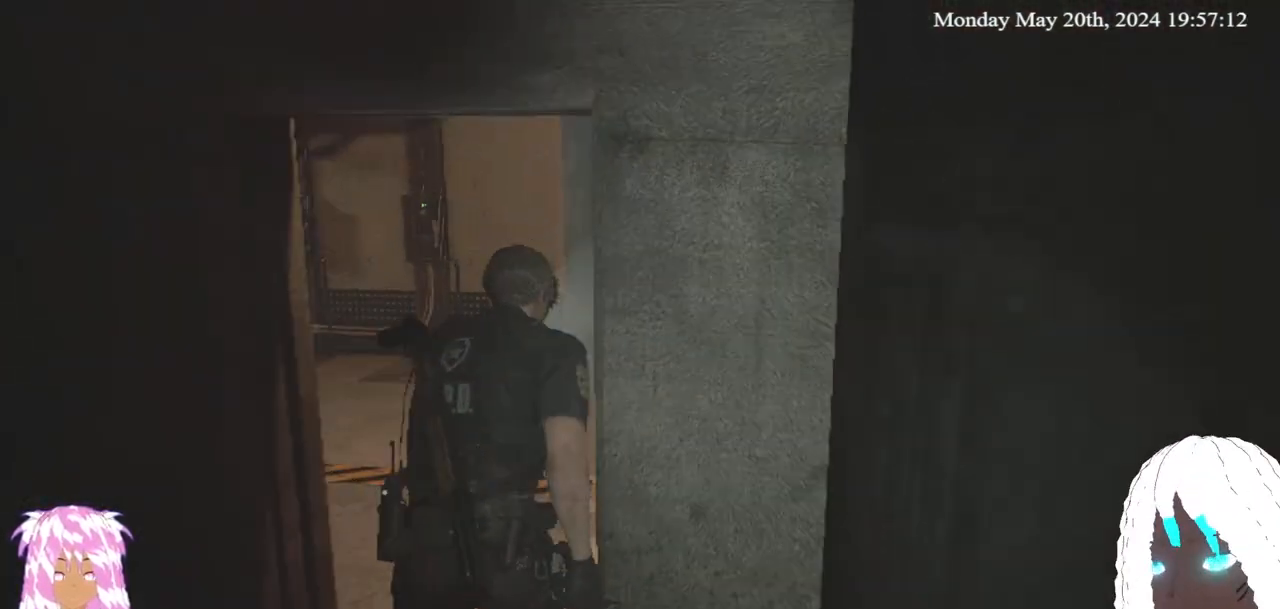
{"dt_ms": 500, "buttons": [], "left_stick": "up", "right_stick": "left", "events": []}
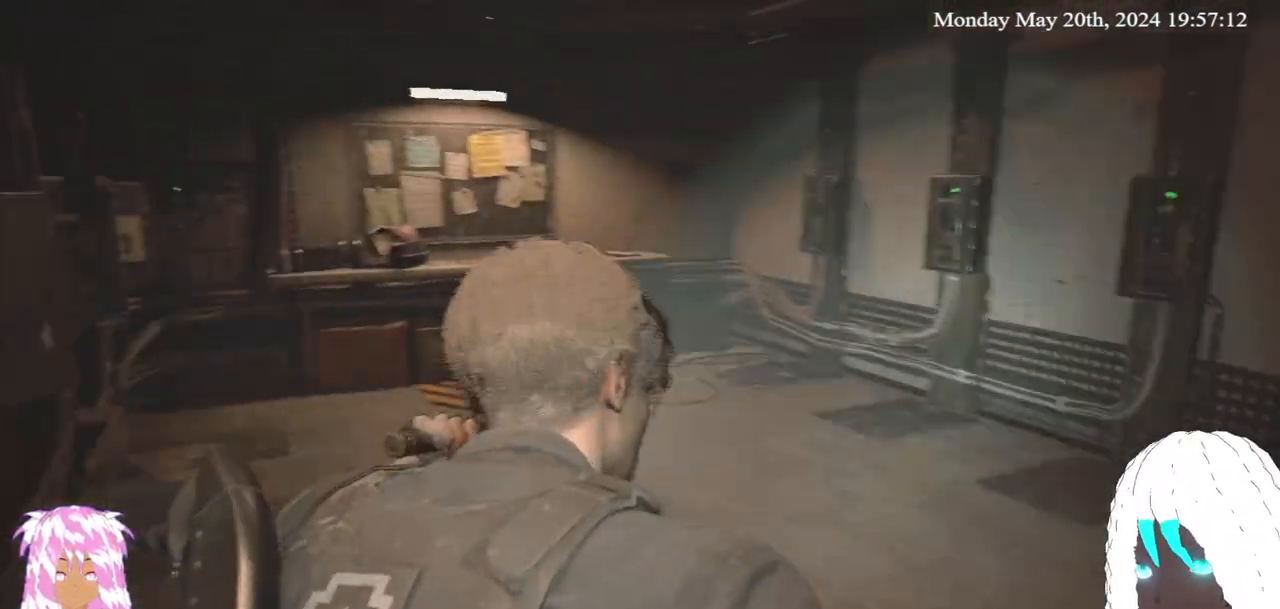
{"dt_ms": 500, "buttons": [], "left_stick": "down-left", "right_stick": "center", "events": [[433, "left_stick", "down-left"], [467, "right_stick", "center"]]}
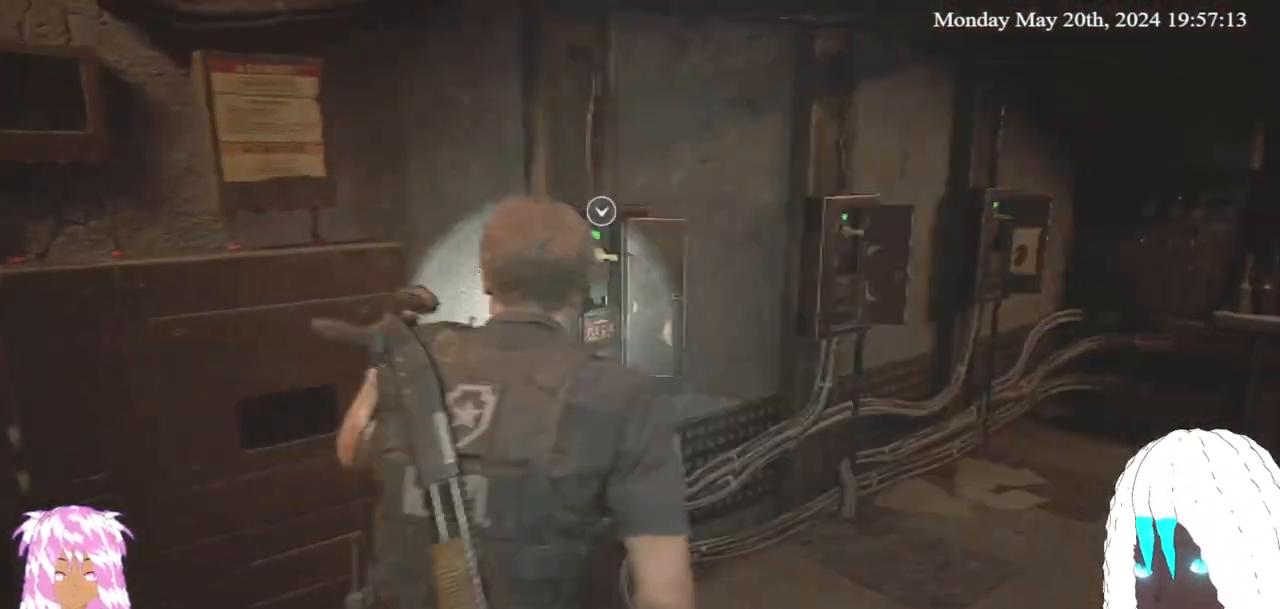
{"dt_ms": 500, "buttons": [], "left_stick": "down", "right_stick": "left", "events": [[100, "right_stick", "left"], [483, "left_stick", "down"]]}
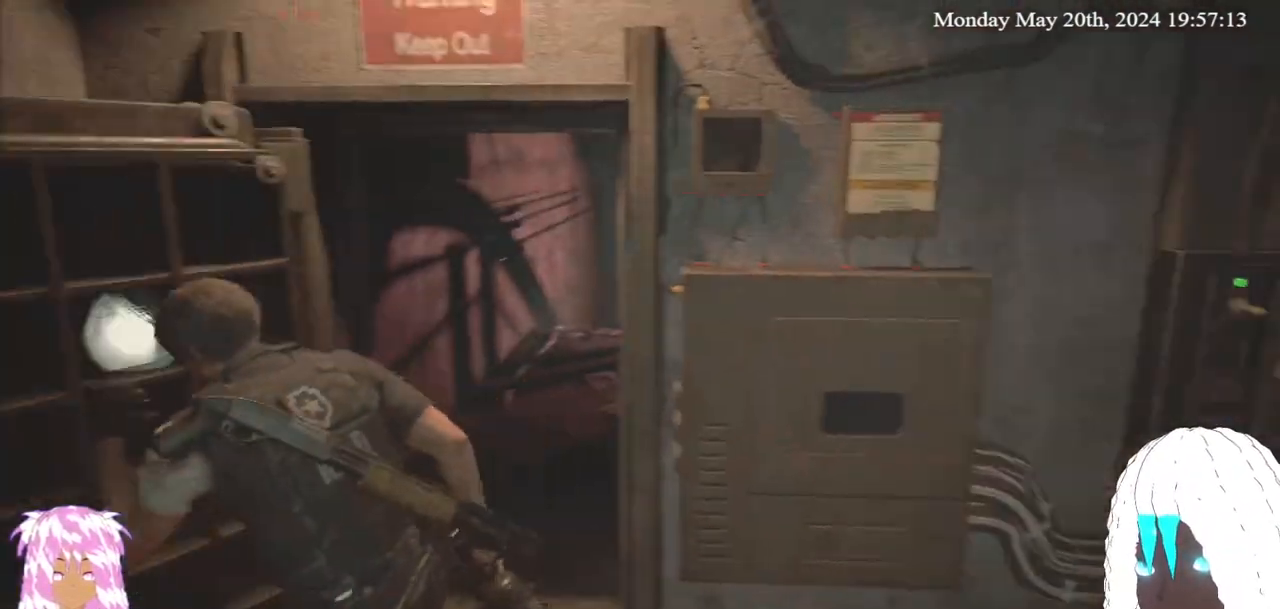
{"dt_ms": 500, "buttons": [], "left_stick": "up-left", "right_stick": "left", "events": [[283, "left_stick", "down-left"], [400, "left_stick", "left"], [500, "left_stick", "up-left"]]}
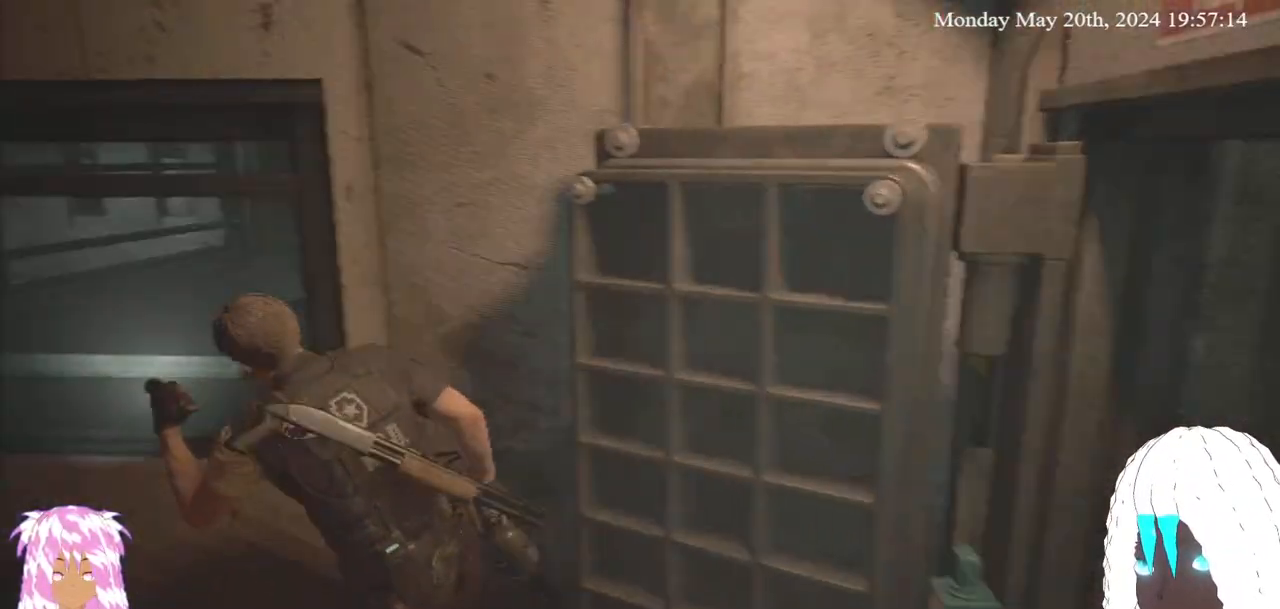
{"dt_ms": 500, "buttons": [], "left_stick": "up-left", "right_stick": "left", "events": [[233, "right_stick", "center"], [283, "right_stick", "left"]]}